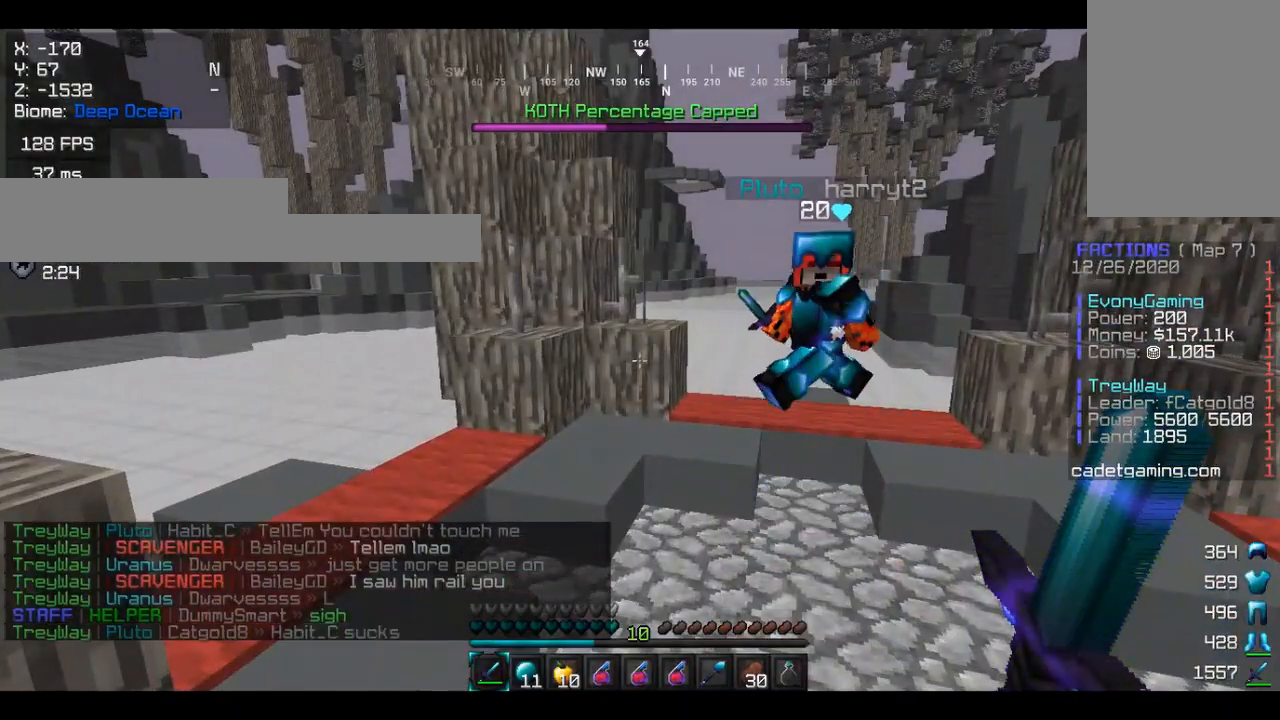
Gameplay with keyboard and mouse; each line is a JSON object with the keys and mouse buttons held at the frame after it. "events" lists presses ("down") and releases ("up") of "a", "d", "s", "w", "mouse_left" and "mouse_right" between this image and that frame as [ms after this image, input, new state], when the widget could be followed in between. "mouse_left", "mouse_right" = the "left", "right" buttons of the "mouse" list. No other keys are recorded. Fast repeated clicks can show as one long hold. Mouse movement is not recorded.
{"keys": [], "mouse": [], "events": []}
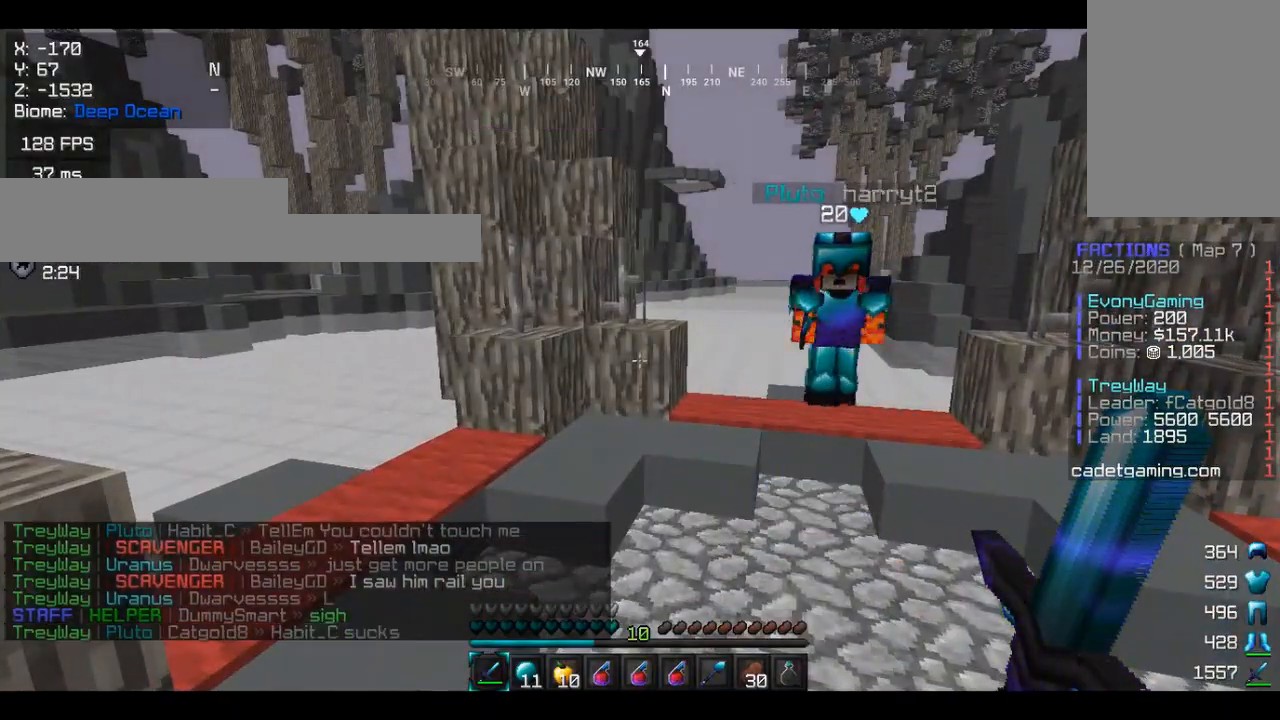
{"keys": [], "mouse": [], "events": []}
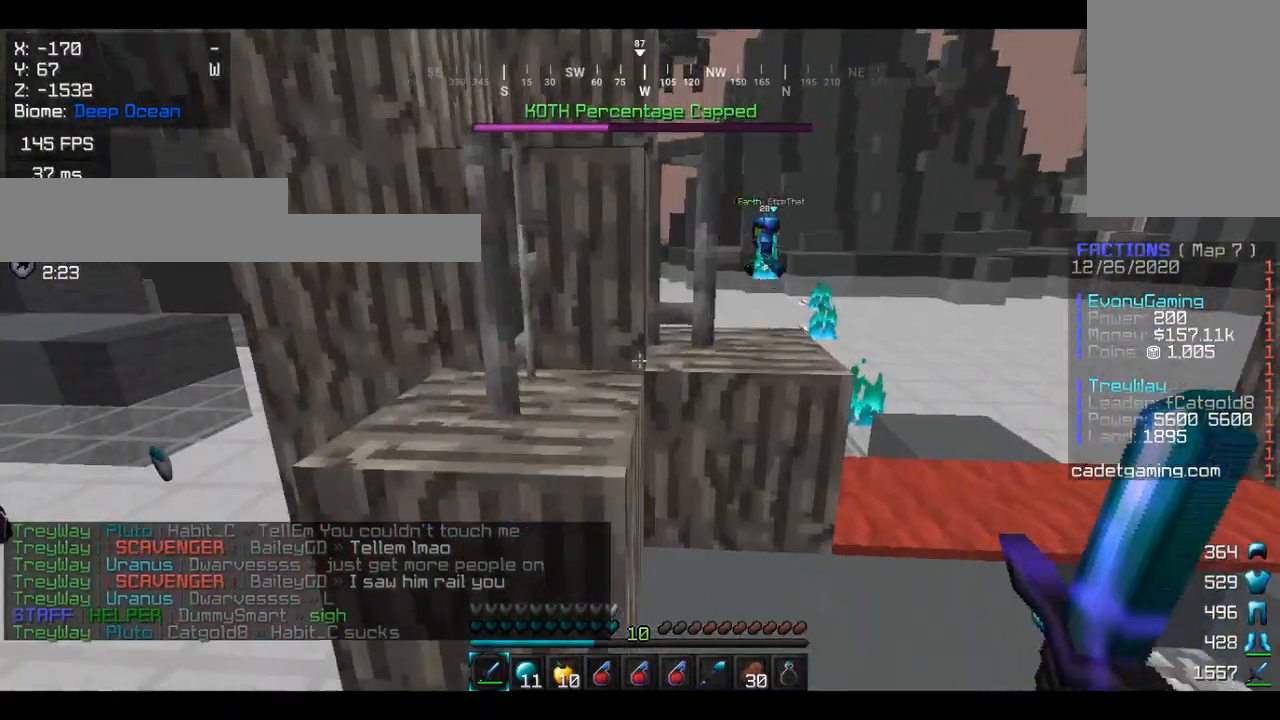
{"keys": [], "mouse": [], "events": [[100, "d", "down"], [133, "w", "down"], [333, "d", "up"], [367, "w", "up"]]}
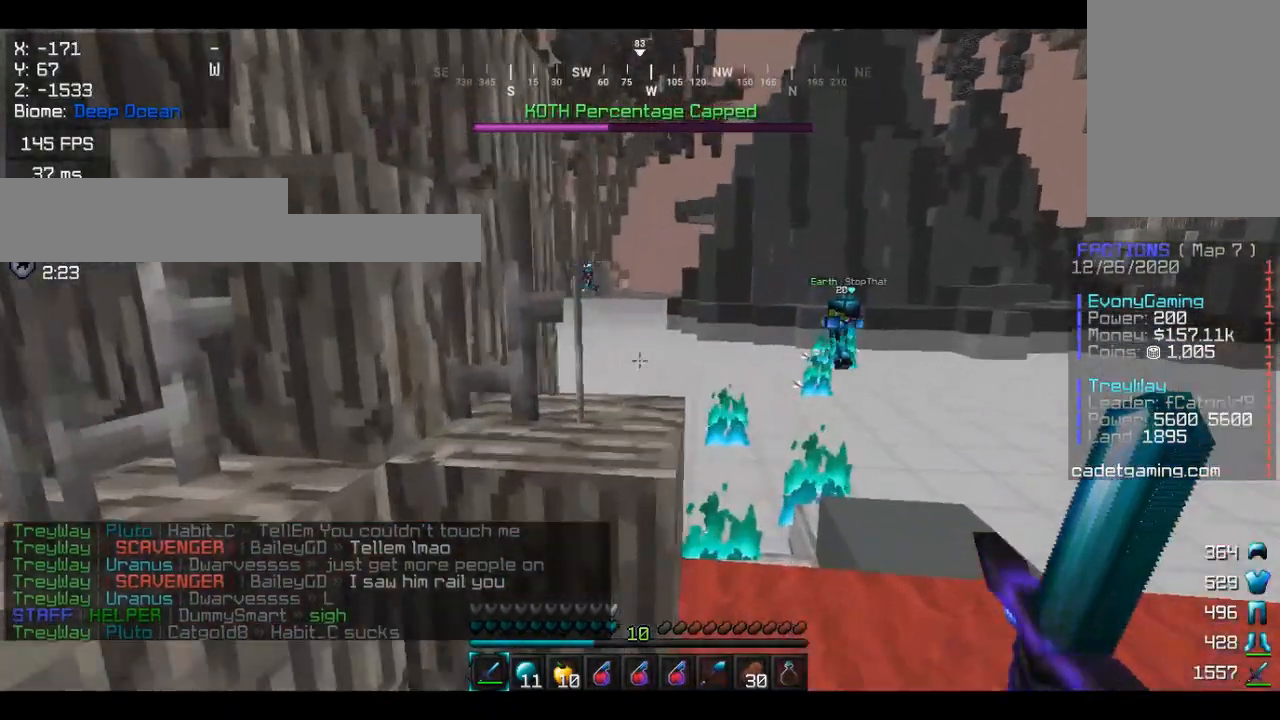
{"keys": ["d", "w"], "mouse": [], "events": [[267, "d", "down"], [433, "w", "down"]]}
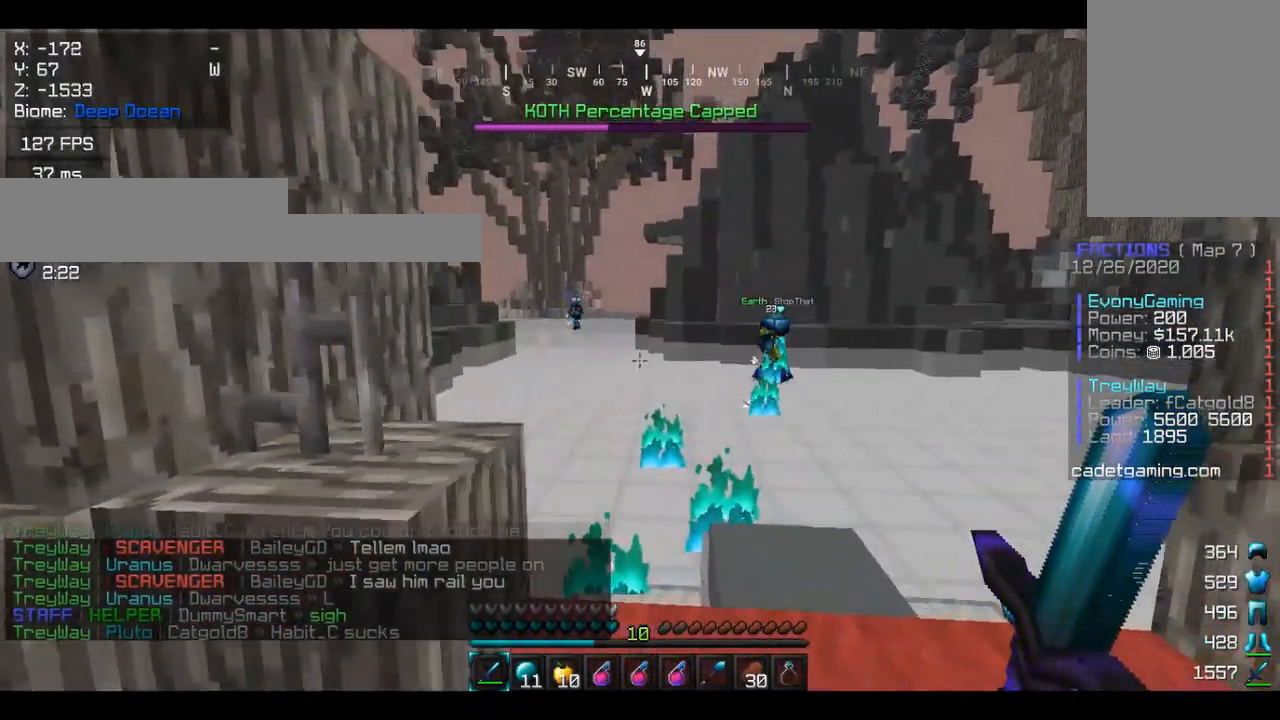
{"keys": [], "mouse": [], "events": [[133, "d", "up"], [133, "w", "up"]]}
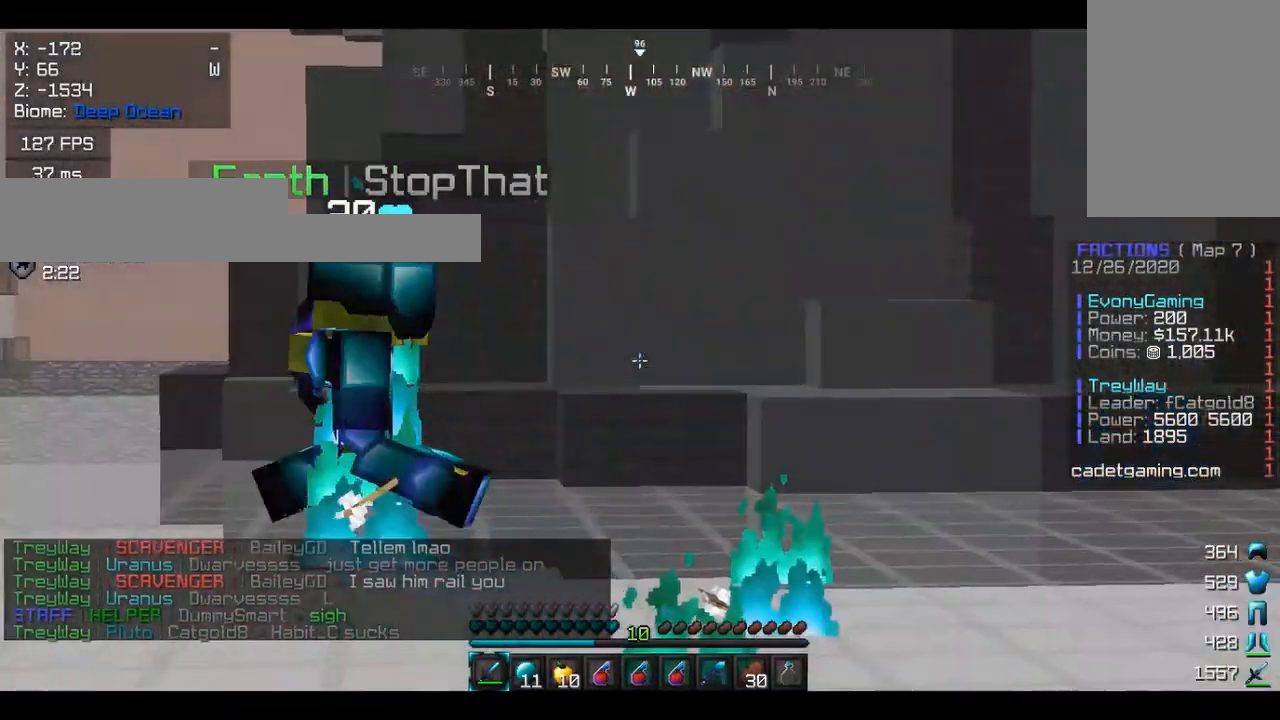
{"keys": [], "mouse": [], "events": []}
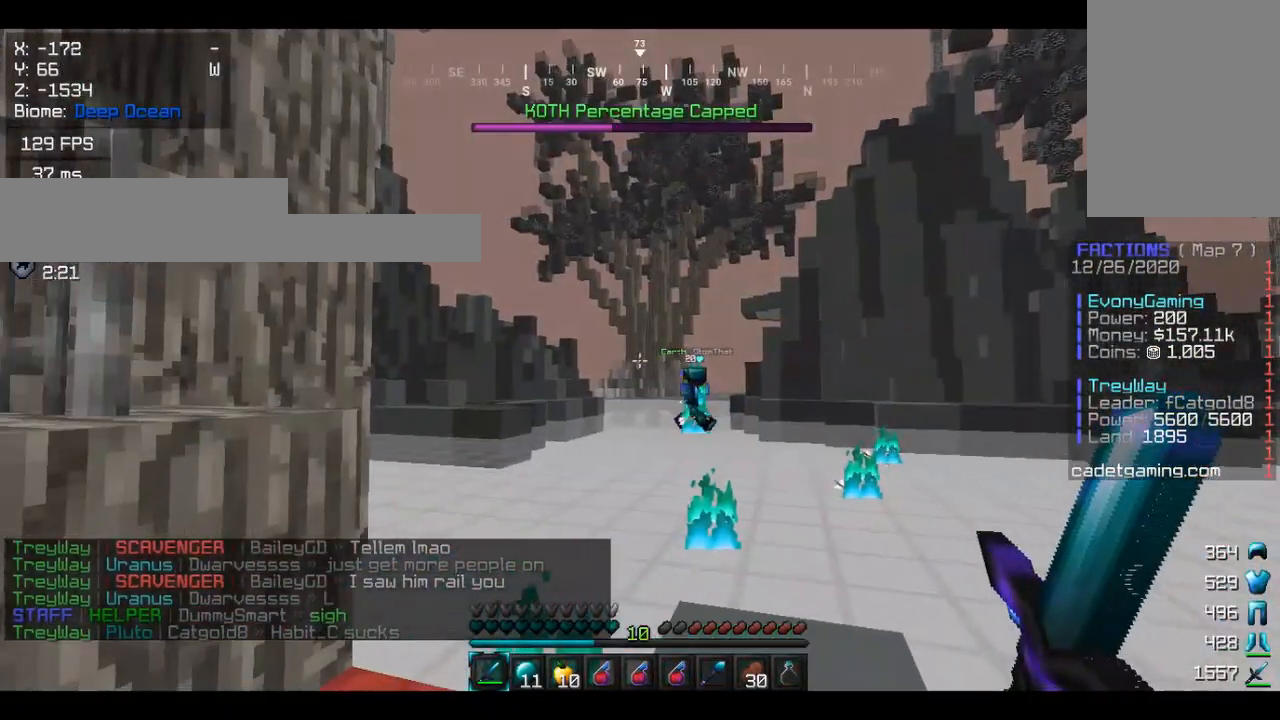
{"keys": [], "mouse": [], "events": []}
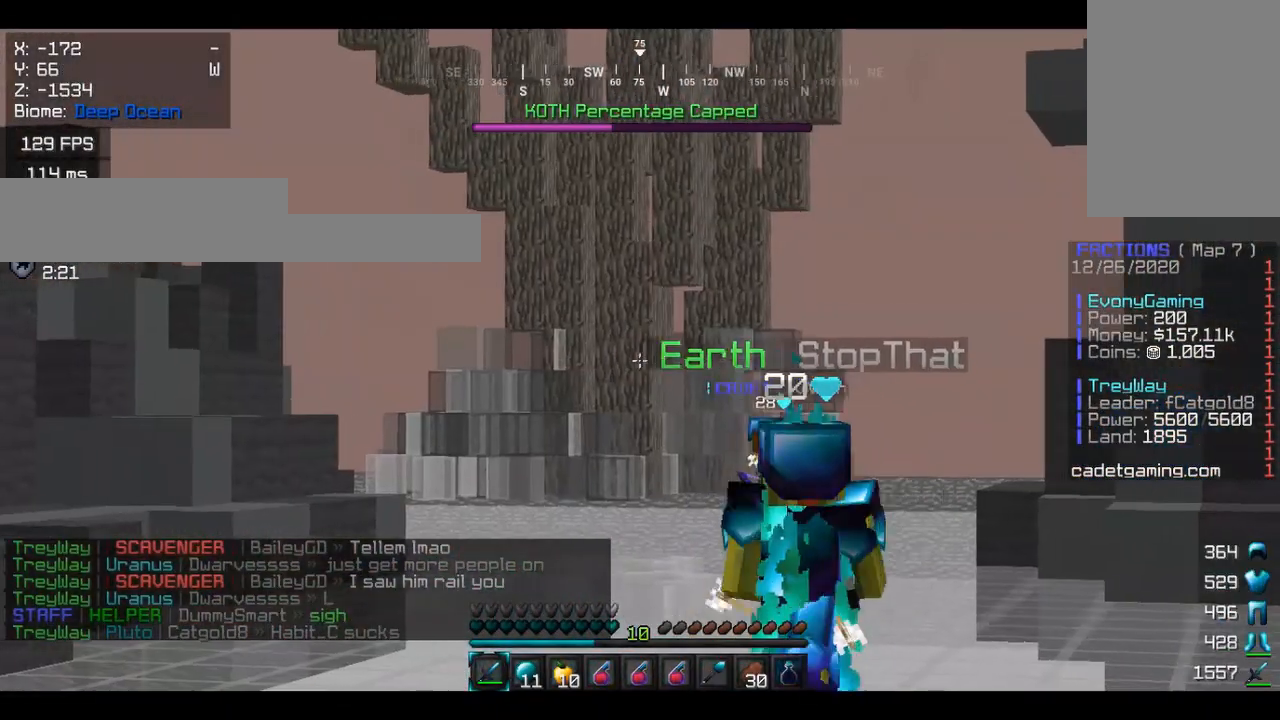
{"keys": [], "mouse": [], "events": []}
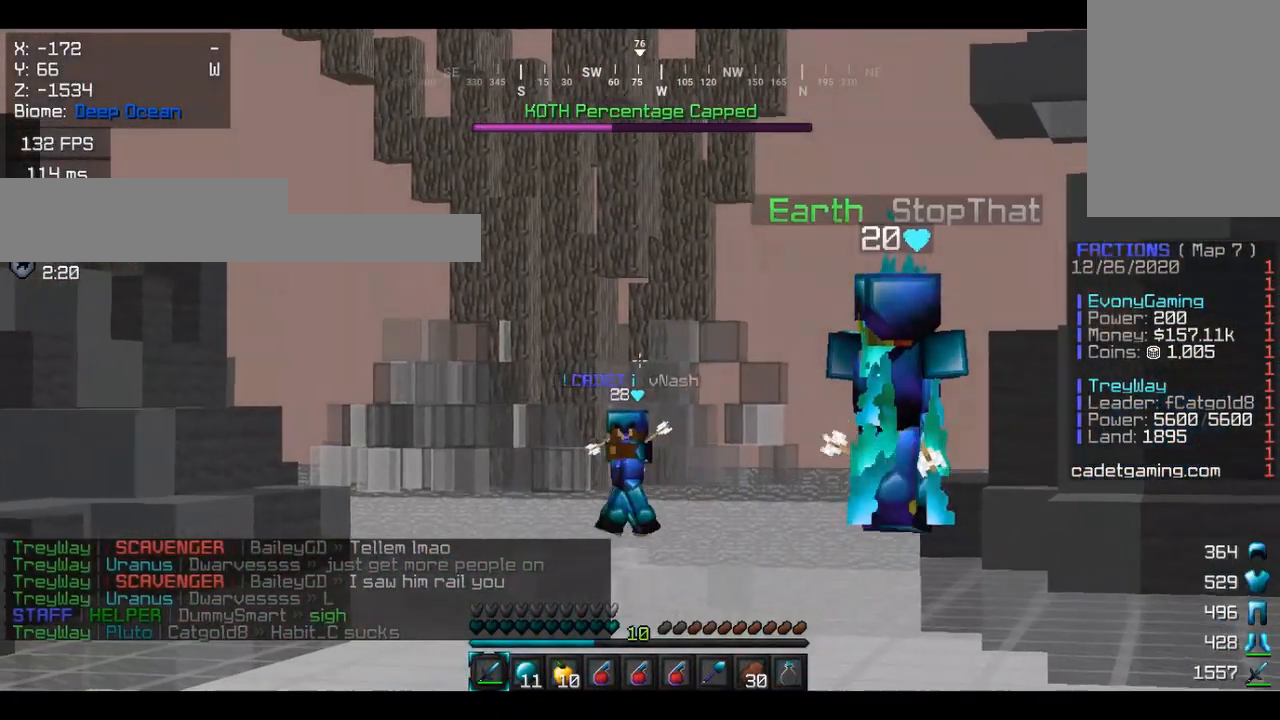
{"keys": [], "mouse": [], "events": []}
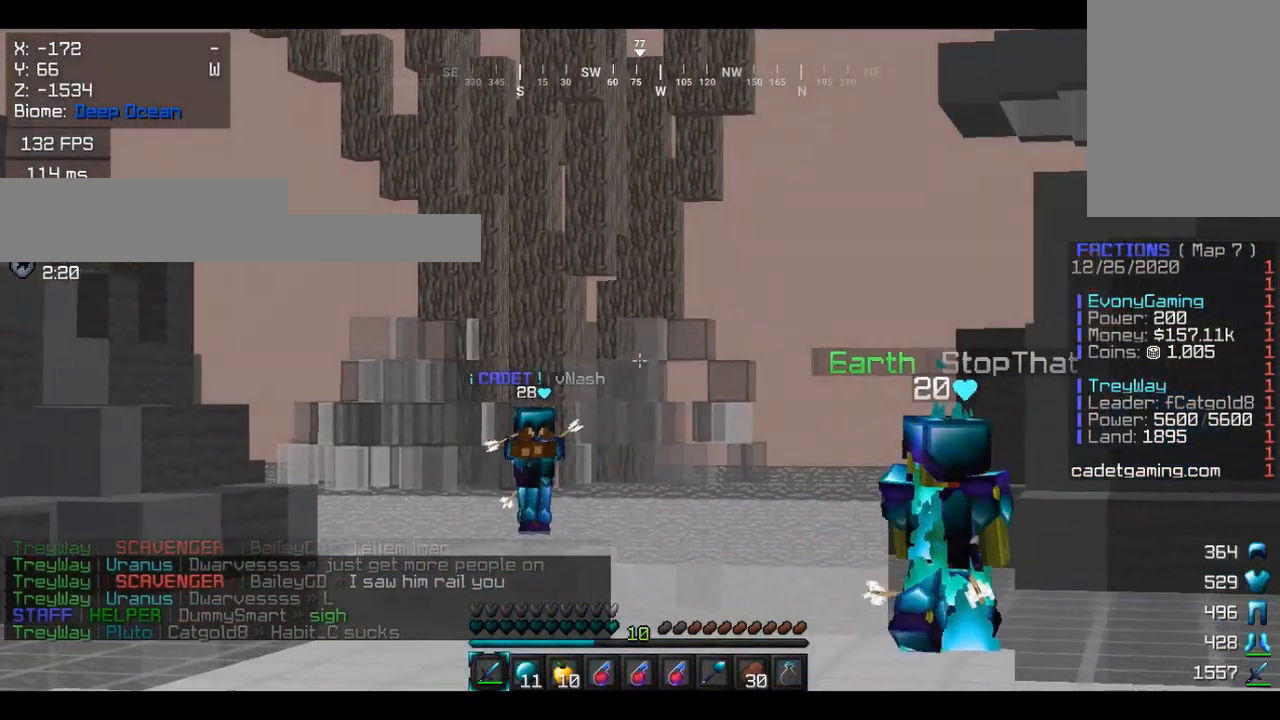
{"keys": ["a"], "mouse": [], "events": [[500, "a", "down"]]}
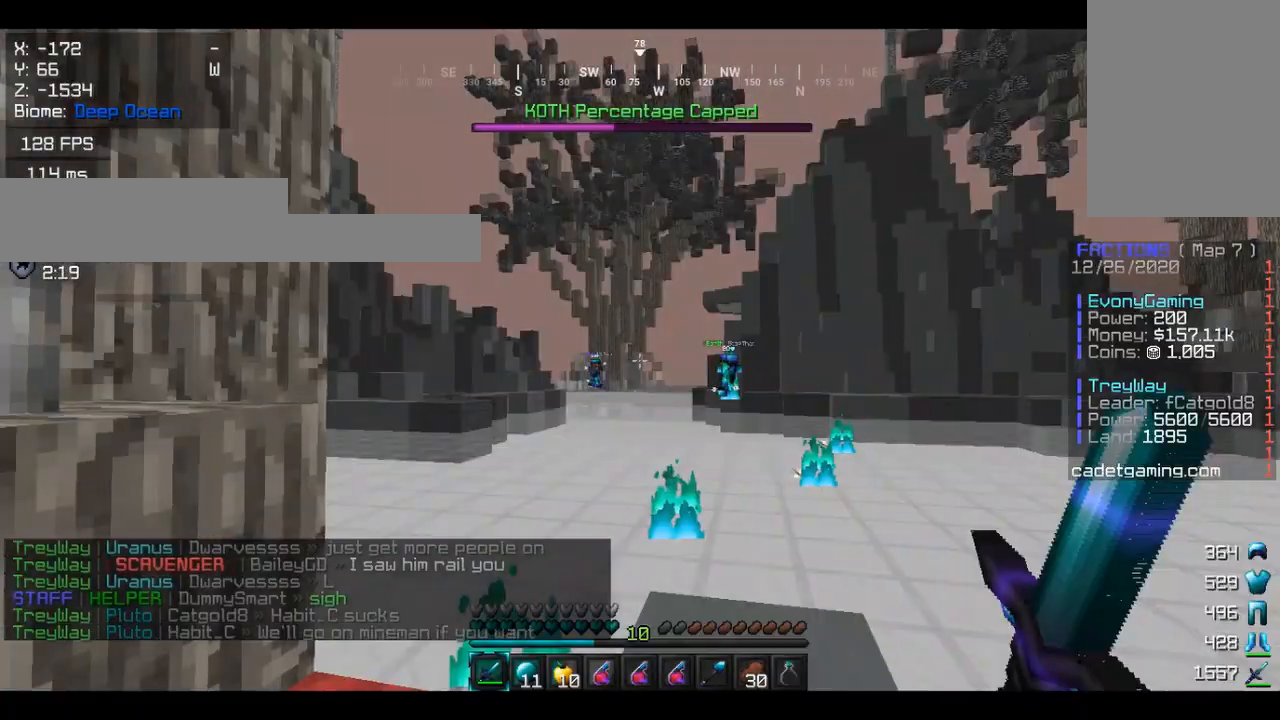
{"keys": [], "mouse": [], "events": [[233, "w", "down"], [433, "a", "up"], [467, "w", "up"]]}
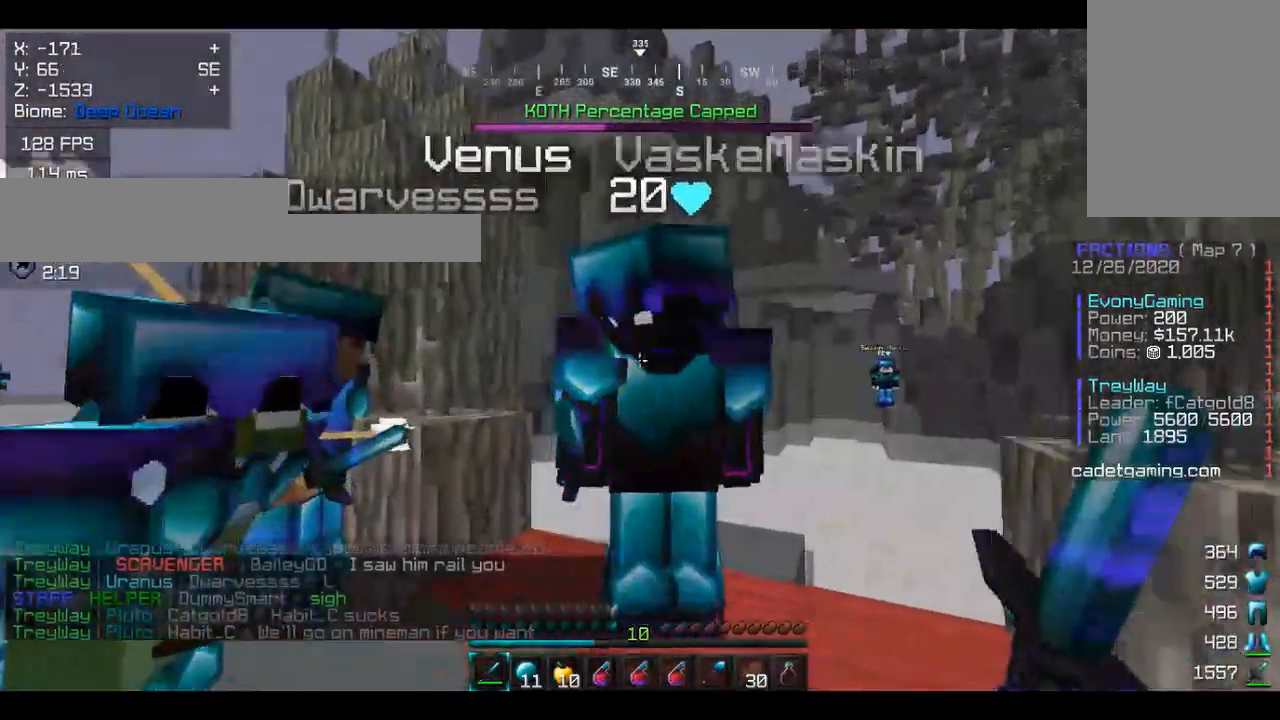
{"keys": [], "mouse": [], "events": [[300, "d", "down"], [500, "d", "up"]]}
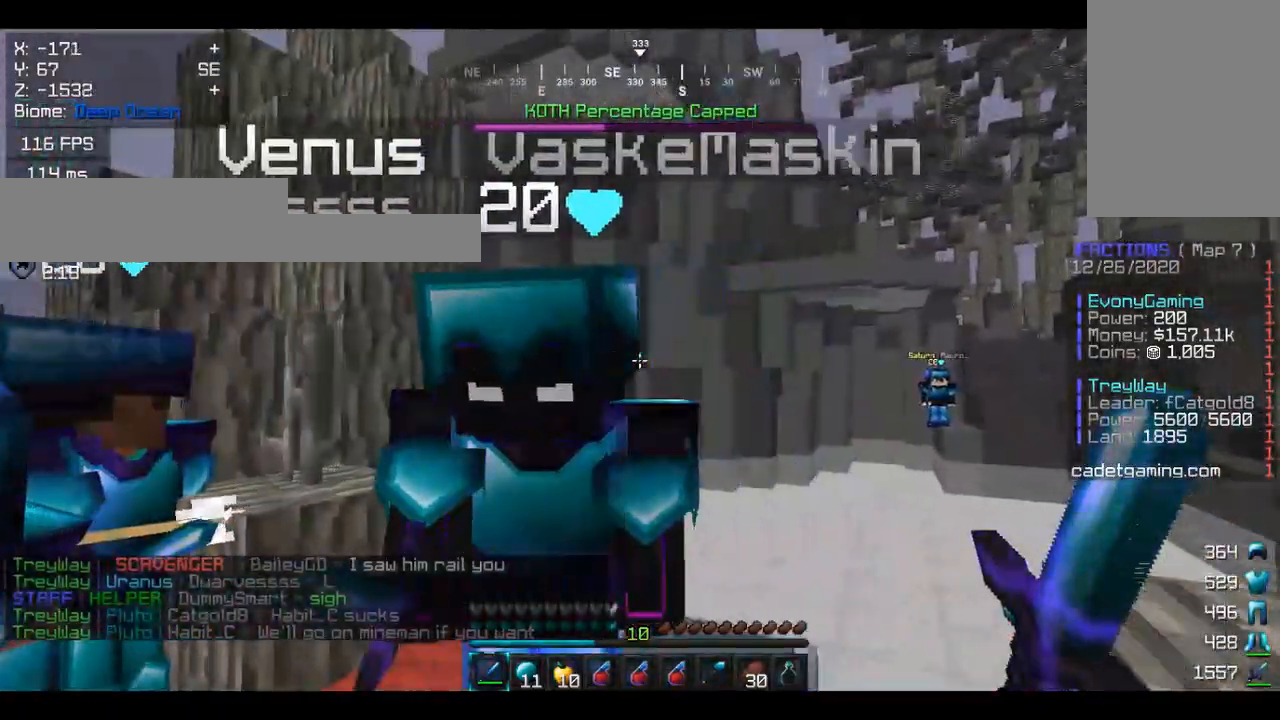
{"keys": ["a", "w"], "mouse": [], "events": [[167, "a", "down"], [267, "w", "down"]]}
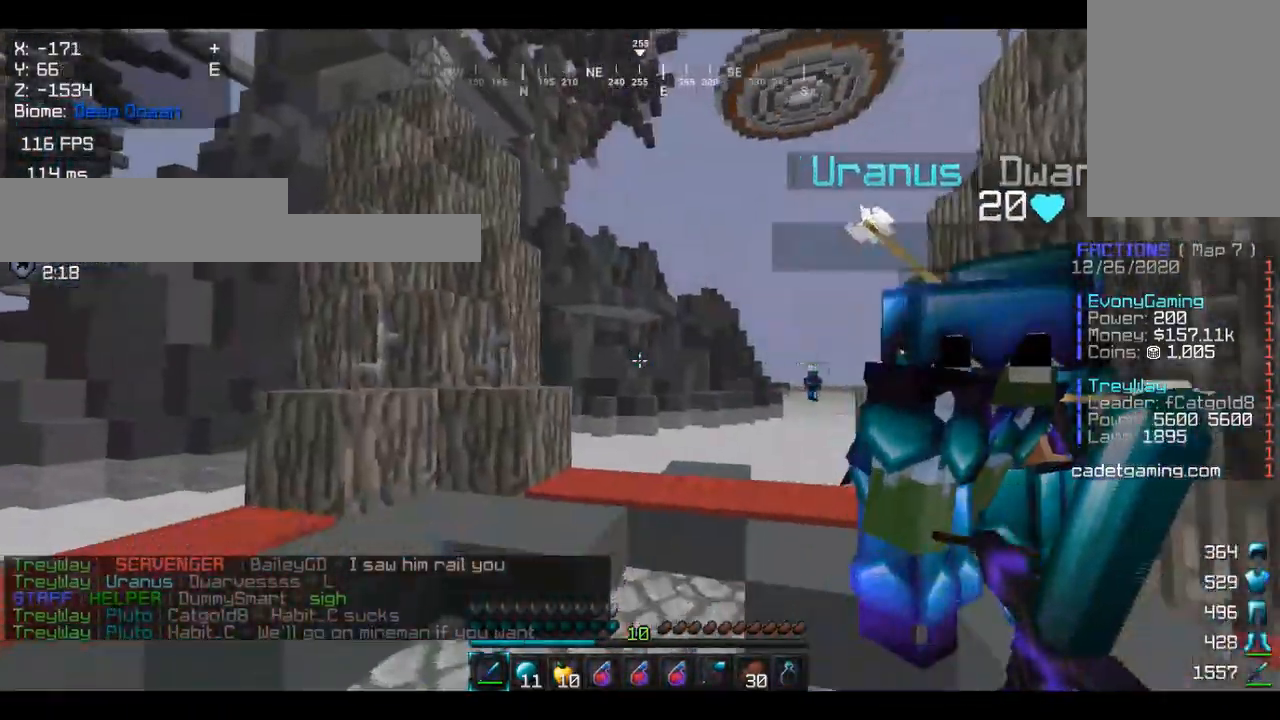
{"keys": [], "mouse": [], "events": [[33, "a", "up"], [367, "w", "up"]]}
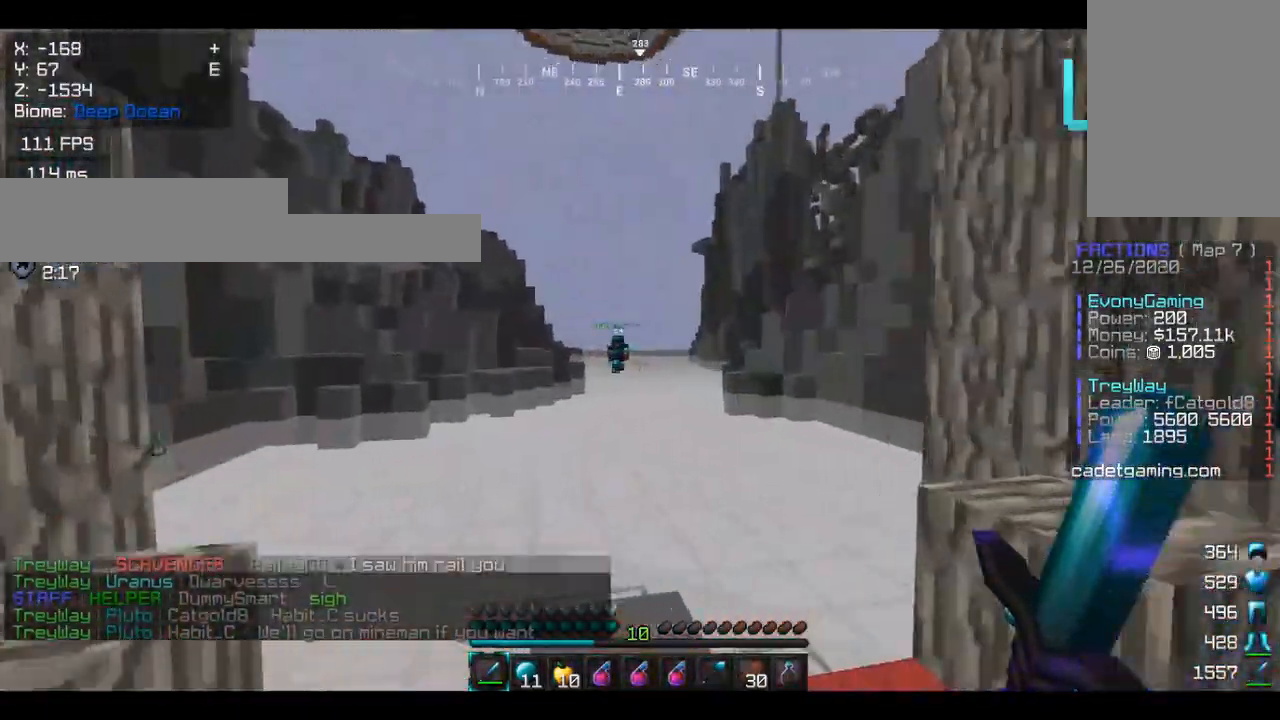
{"keys": [], "mouse": [], "events": []}
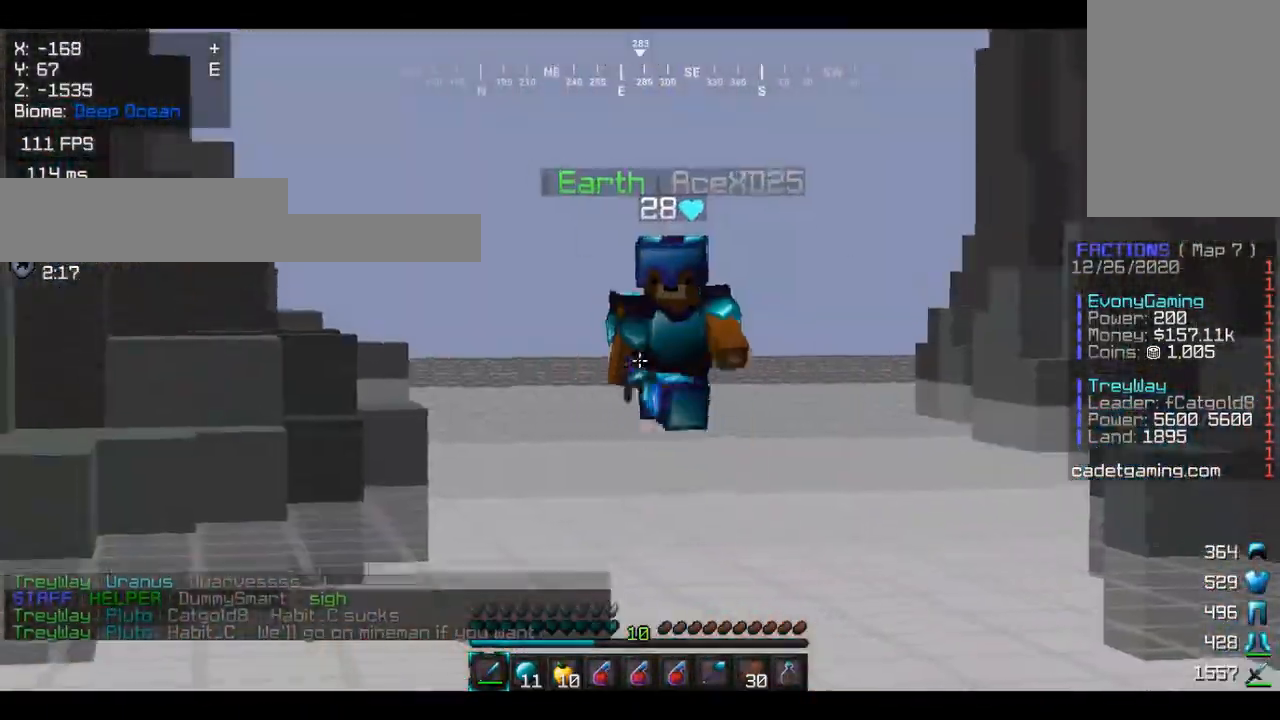
{"keys": [], "mouse": [], "events": []}
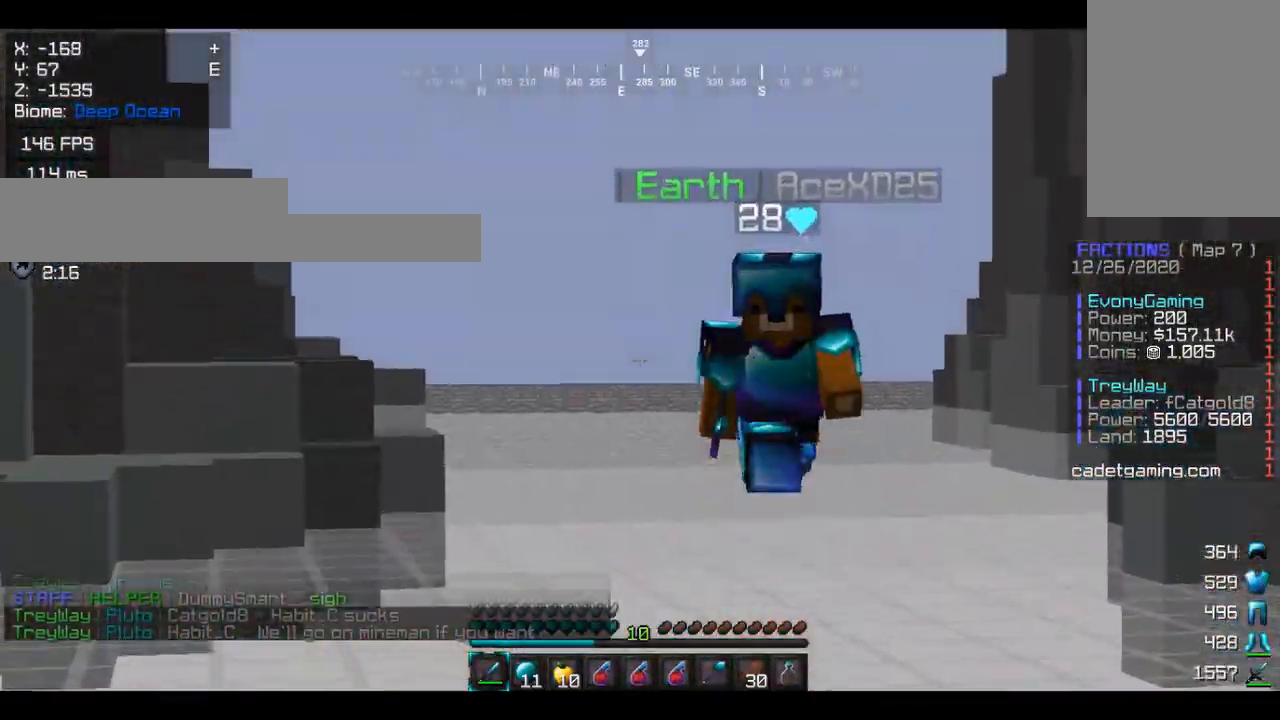
{"keys": [], "mouse": [], "events": [[367, "mouse_left", "down"], [500, "mouse_left", "up"]]}
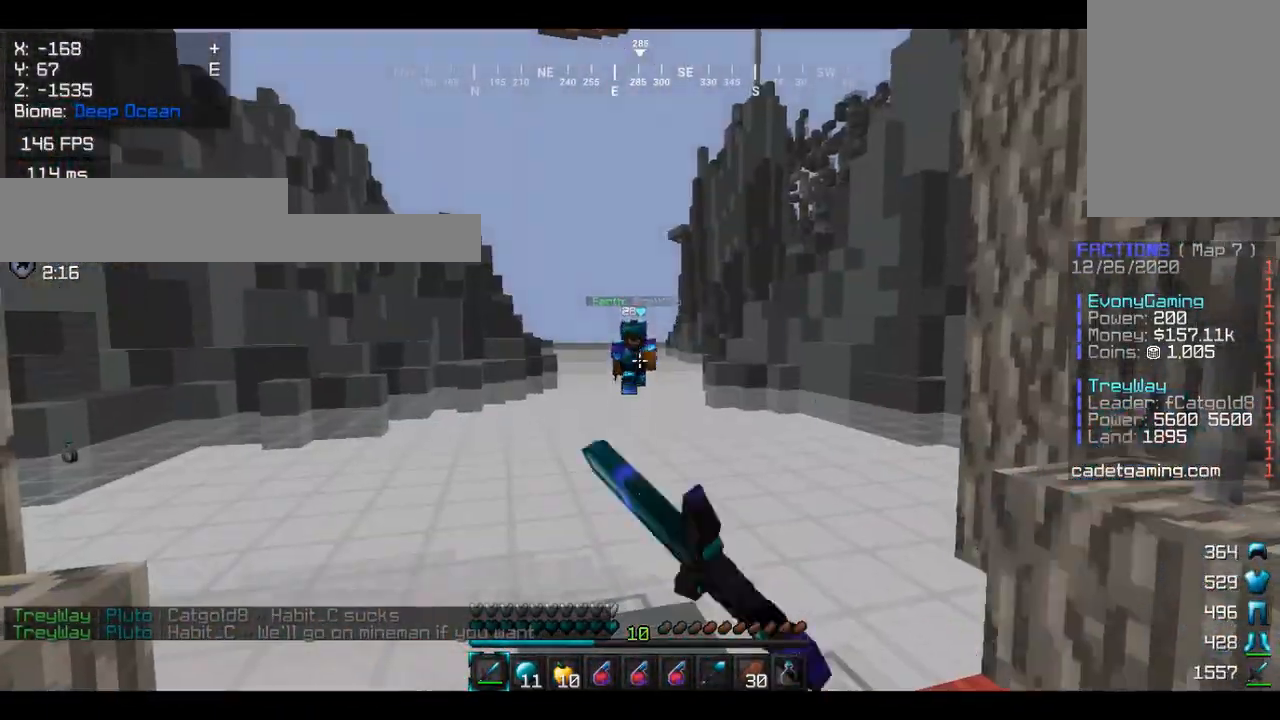
{"keys": ["w"], "mouse": ["left"], "events": [[67, "mouse_left", "down"], [167, "mouse_left", "up"], [267, "mouse_left", "down"], [367, "mouse_left", "up"], [367, "w", "down"], [467, "mouse_left", "down"]]}
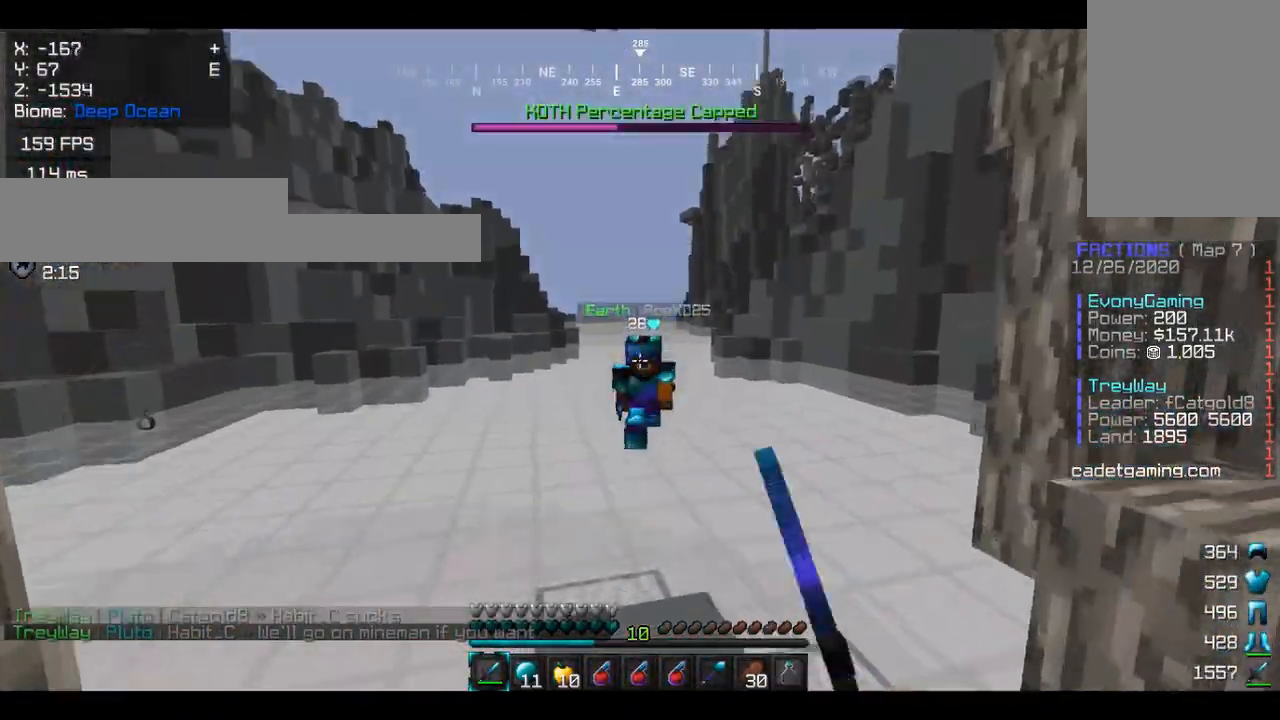
{"keys": [], "mouse": []}
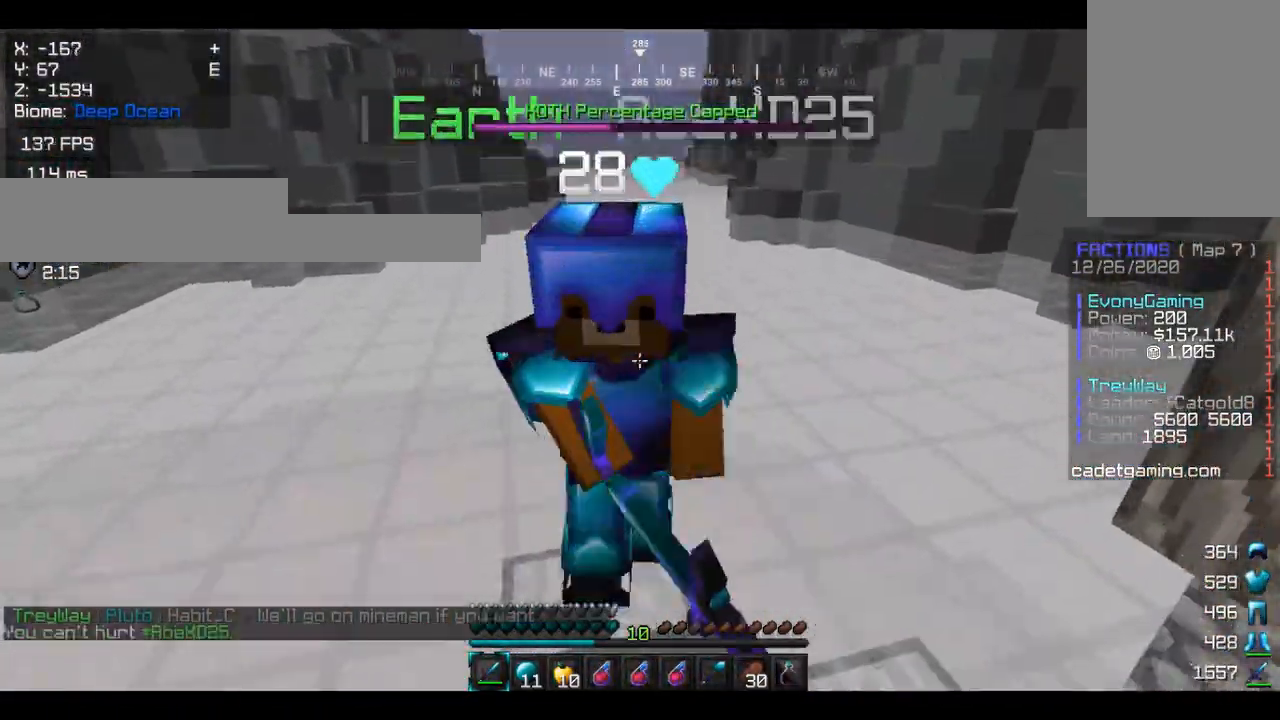
{"keys": [], "mouse": ["left"], "events": [[33, "mouse_left", "down"], [167, "mouse_left", "up"], [233, "mouse_left", "down"]]}
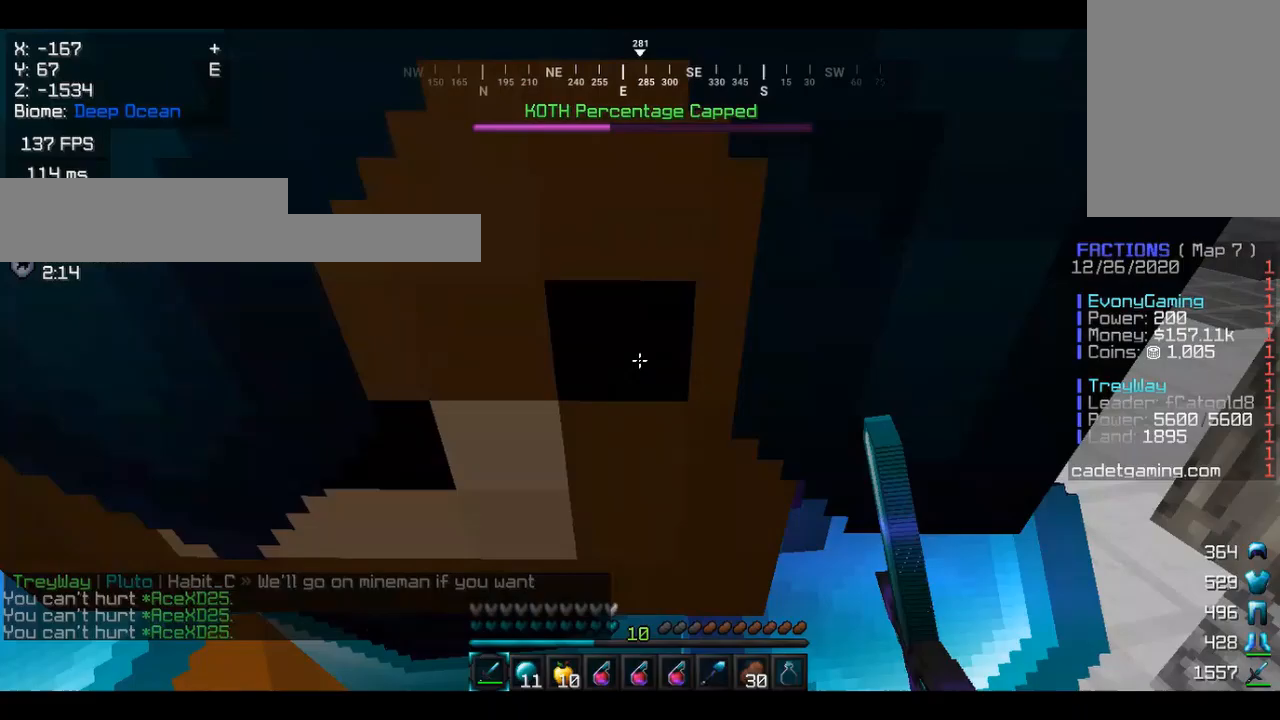
{"keys": ["d", "w"], "mouse": [], "events": [[67, "mouse_left", "up"], [233, "d", "down"], [267, "w", "down"]]}
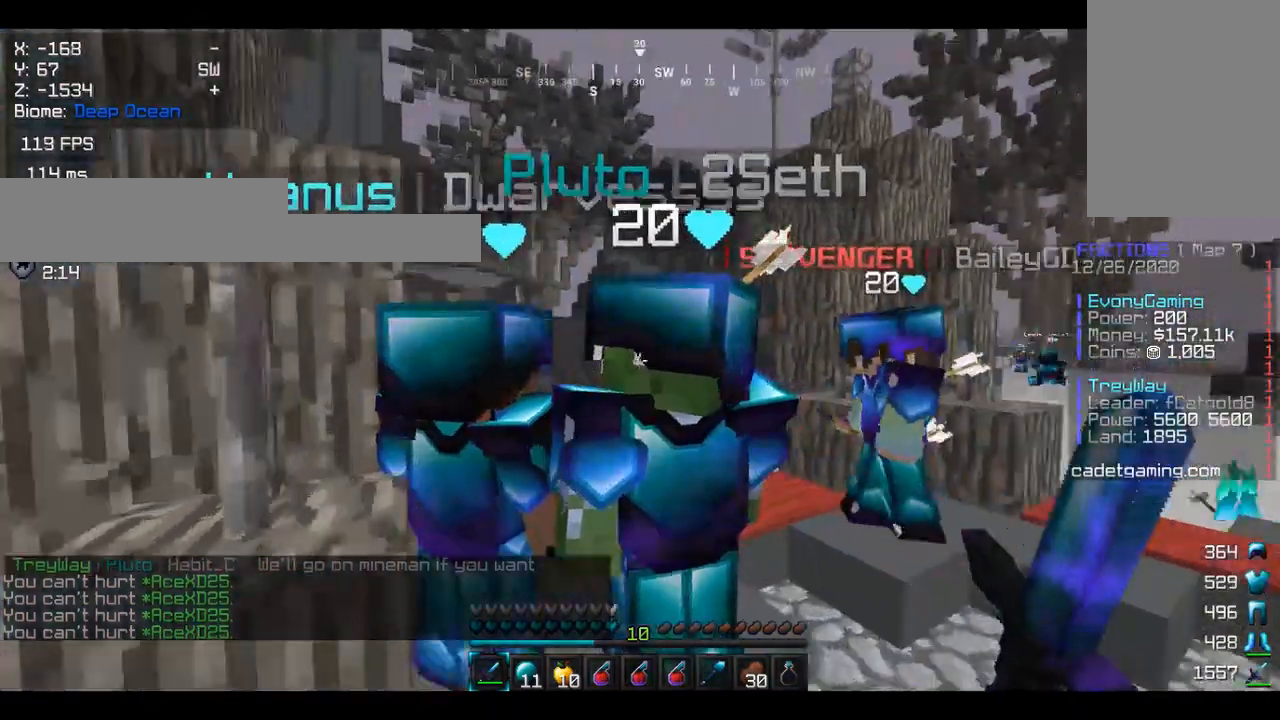
{"keys": [], "mouse": [], "events": [[300, "w", "up"], [433, "d", "up"]]}
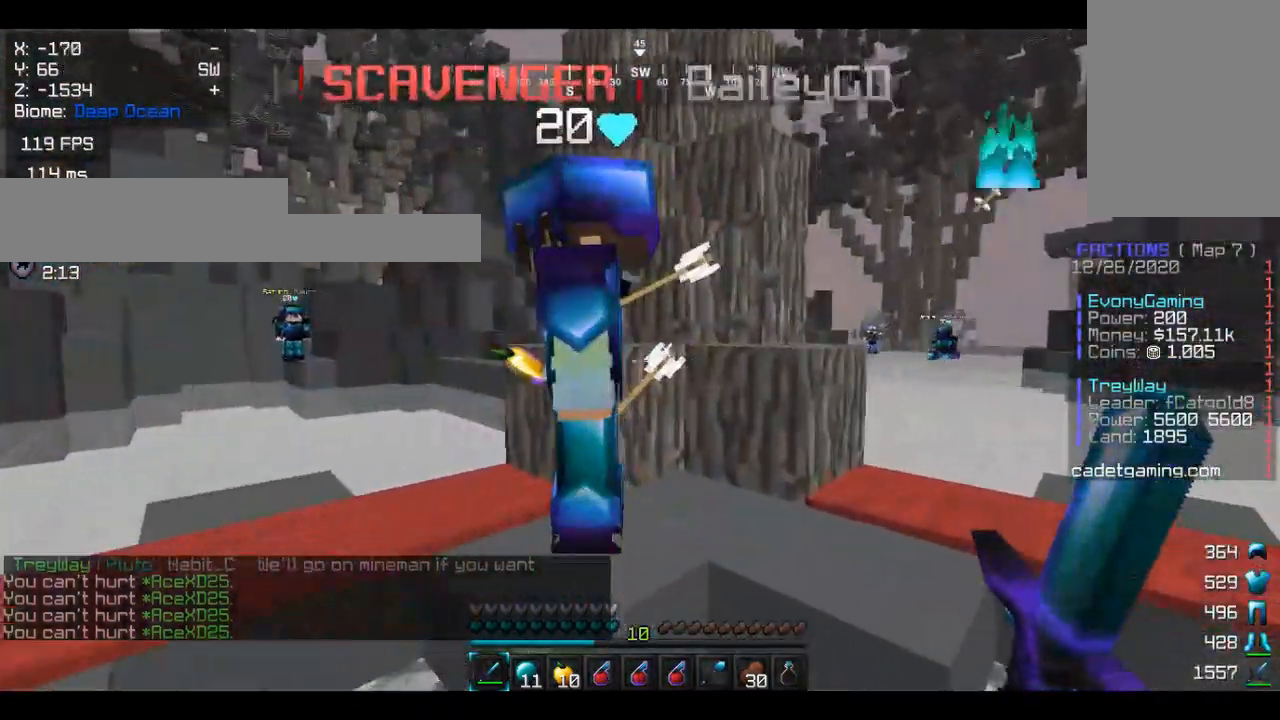
{"keys": ["a", "w"], "mouse": [], "events": [[433, "a", "down"], [467, "w", "down"]]}
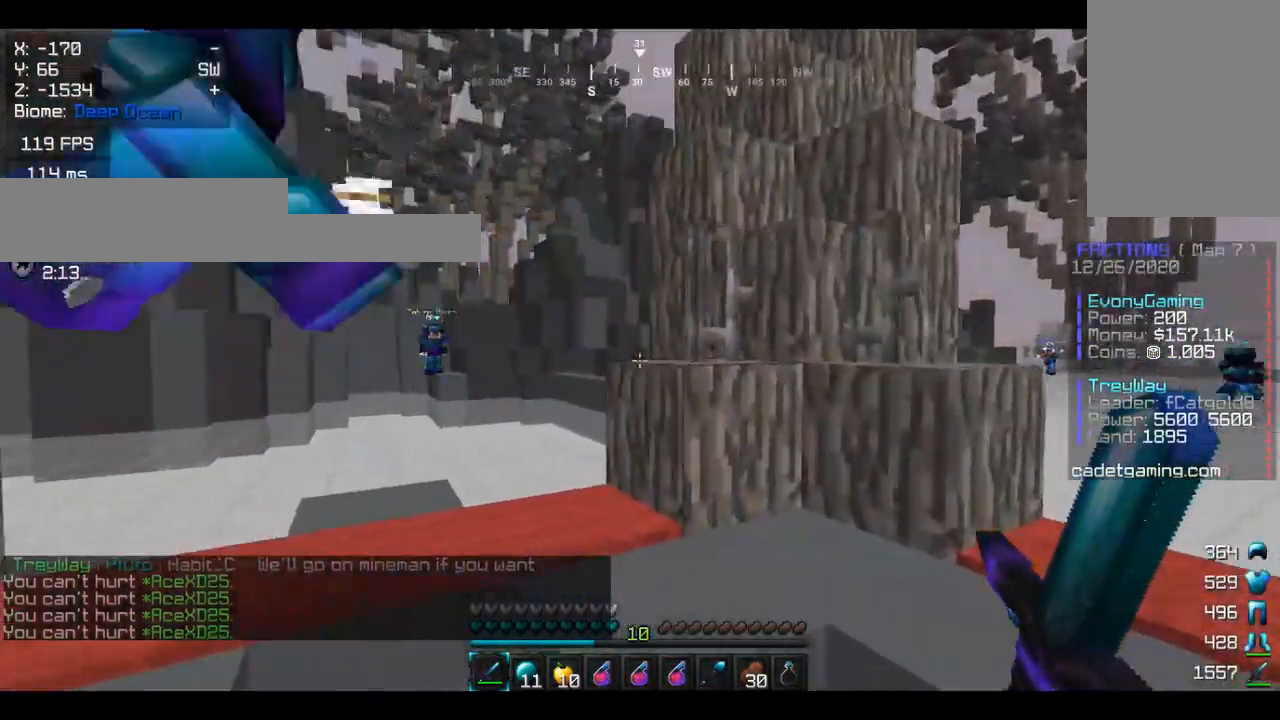
{"keys": ["d", "w"], "mouse": [], "events": [[100, "w", "up"], [133, "a", "up"], [400, "d", "down"], [467, "w", "down"]]}
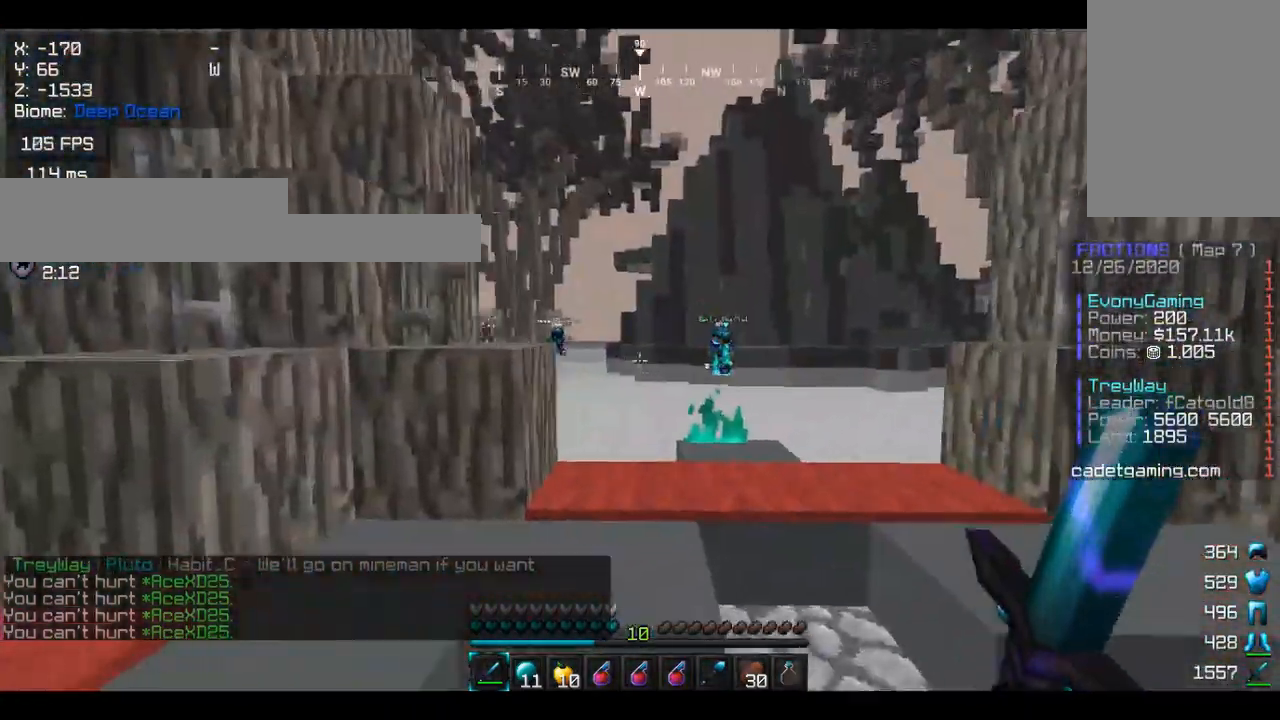
{"keys": [], "mouse": [], "events": [[367, "w", "up"], [400, "d", "up"]]}
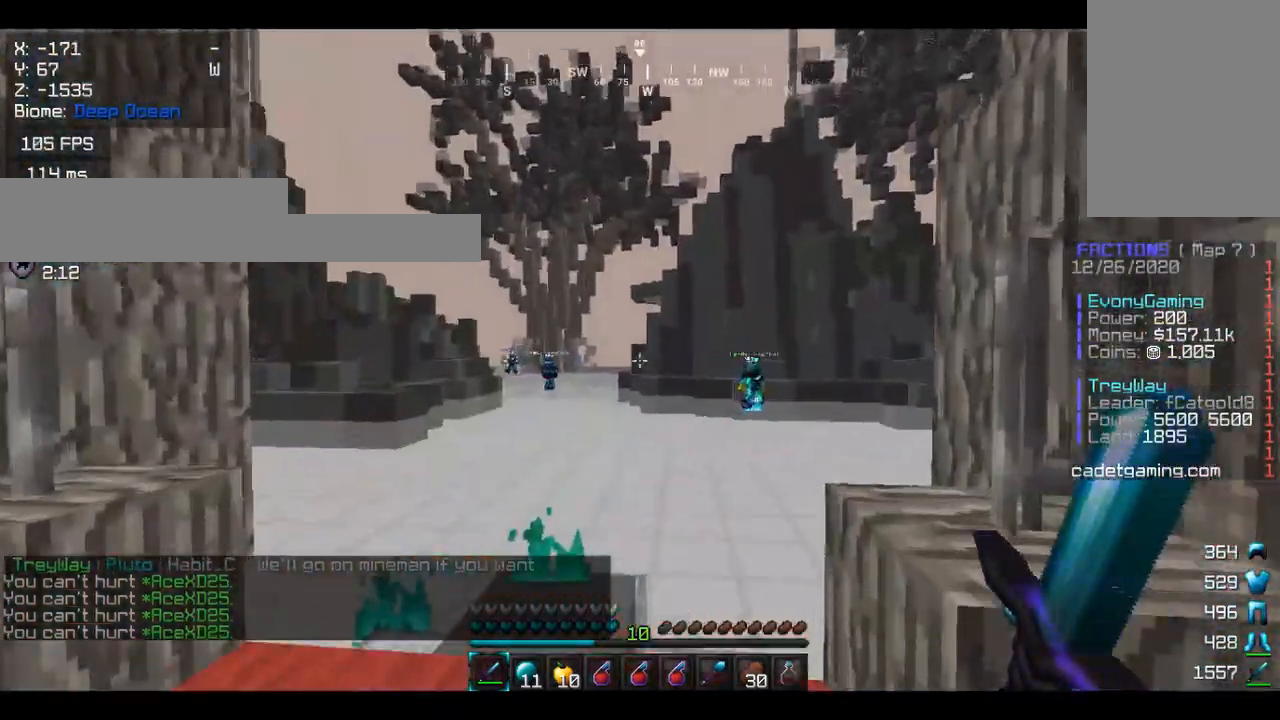
{"keys": [], "mouse": [], "events": []}
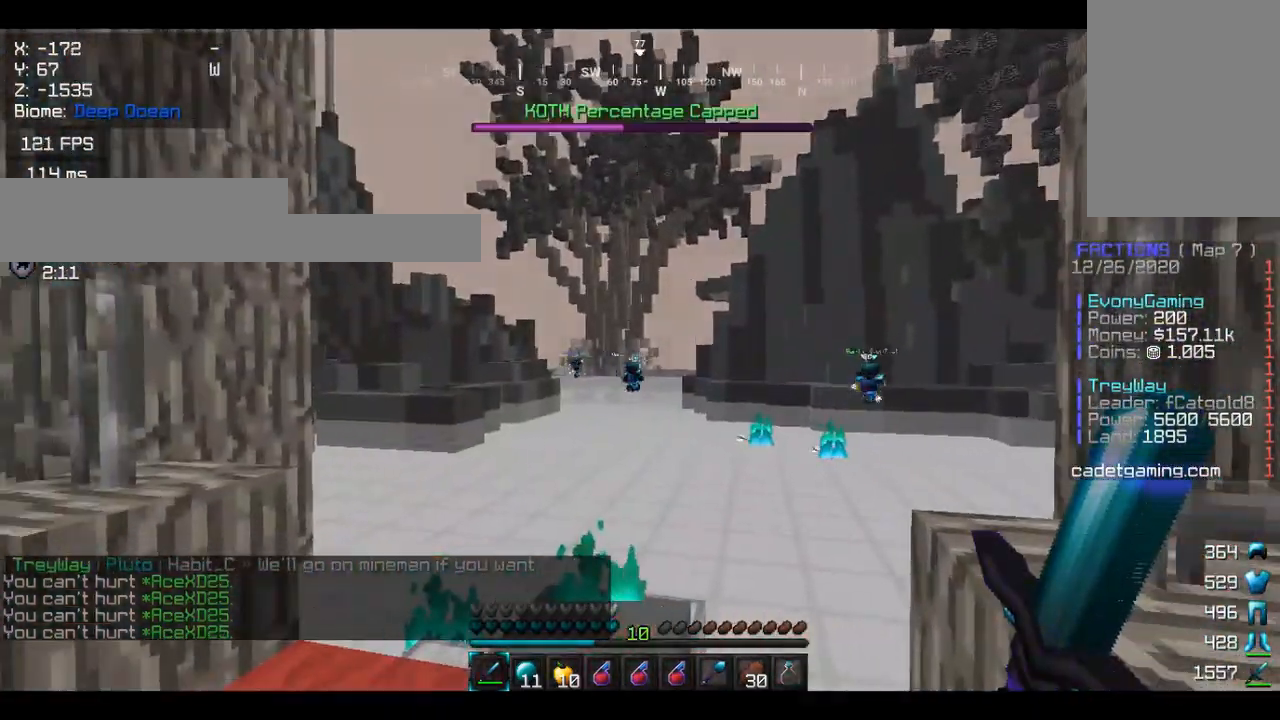
{"keys": [], "mouse": [], "events": []}
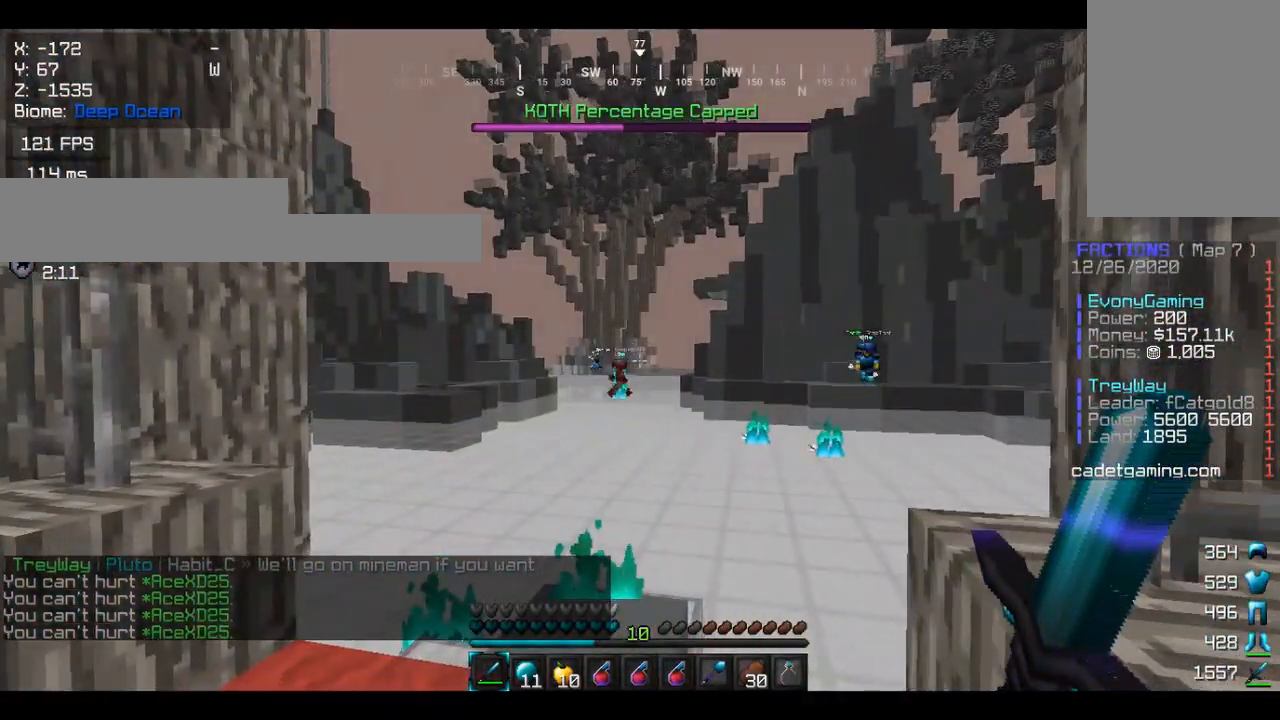
{"keys": [], "mouse": [], "events": []}
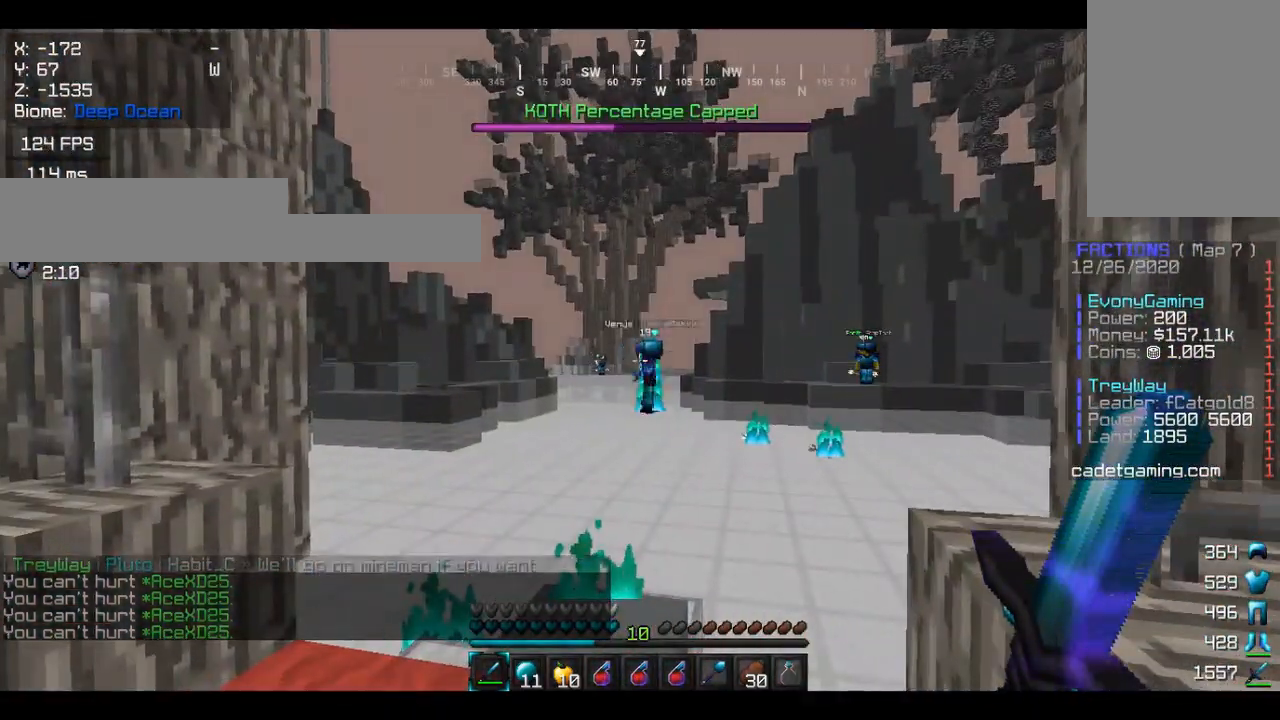
{"keys": [], "mouse": [], "events": []}